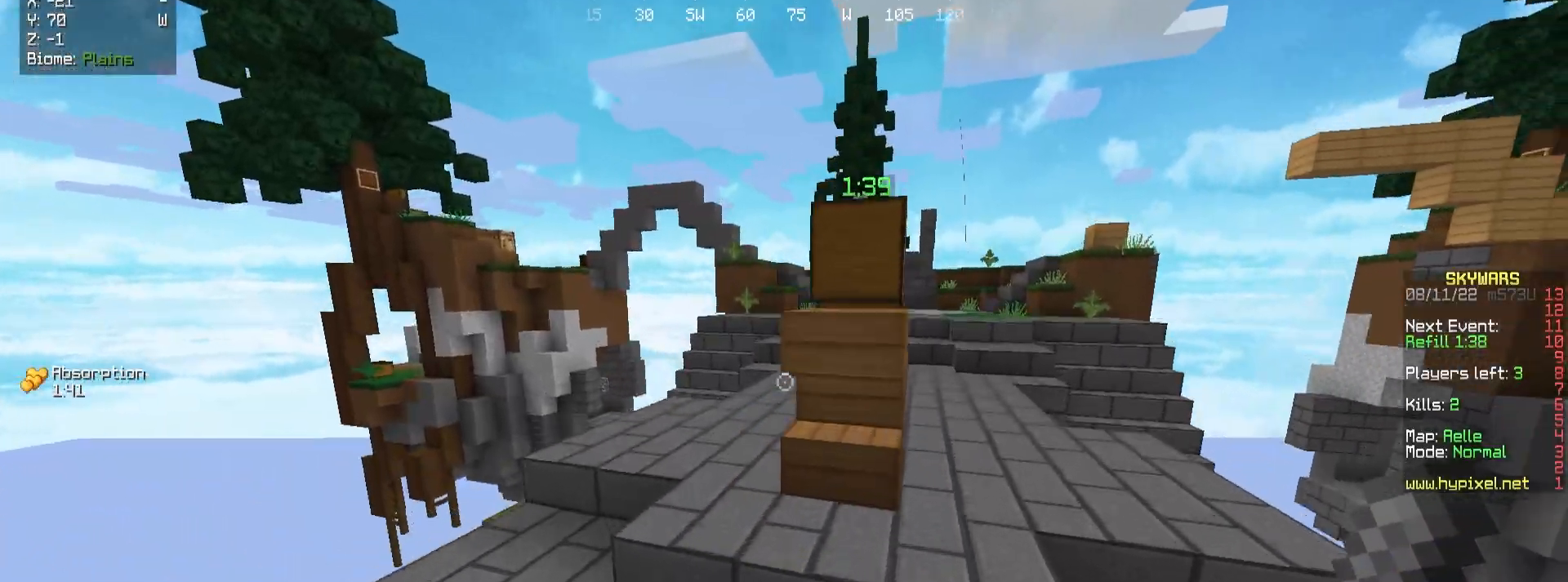
Gameplay with keyboard and mouse; each line is a JSON object with the keys and mouse buttons held at the frame after it. "events" lists presses ("down") and releases ("up") of "a", "d", "s", "w", "mouse_left" and "mouse_right" between this image and that frame as [ms after this image, input, new state], when the widget could be followed in between. "mouse_left", "mouse_right" = the "left", "right" buttons of the "mouse" list. No other keys are recorded. Fast repeated clicks can show as one long hold. Mouse movement is not recorded.
{"keys": ["w"], "mouse": [], "events": [[450, "a", "up"]]}
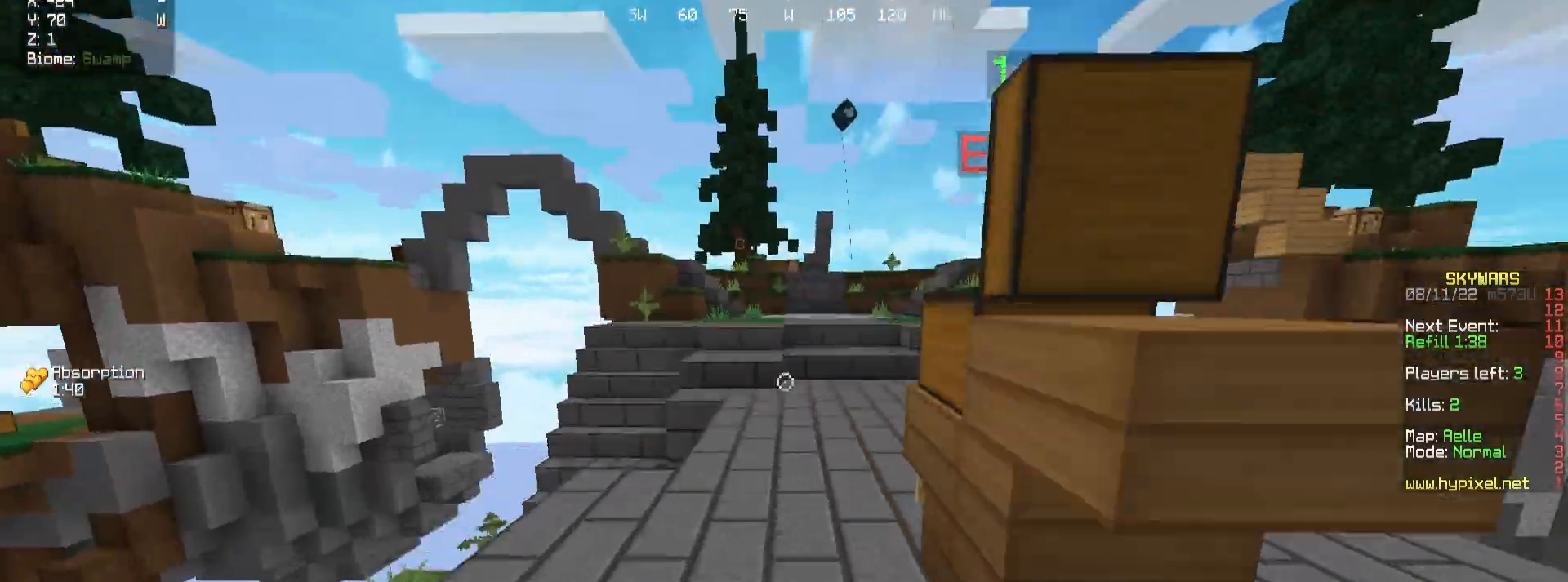
{"keys": ["a", "w"], "mouse": [], "events": [[400, "a", "down"]]}
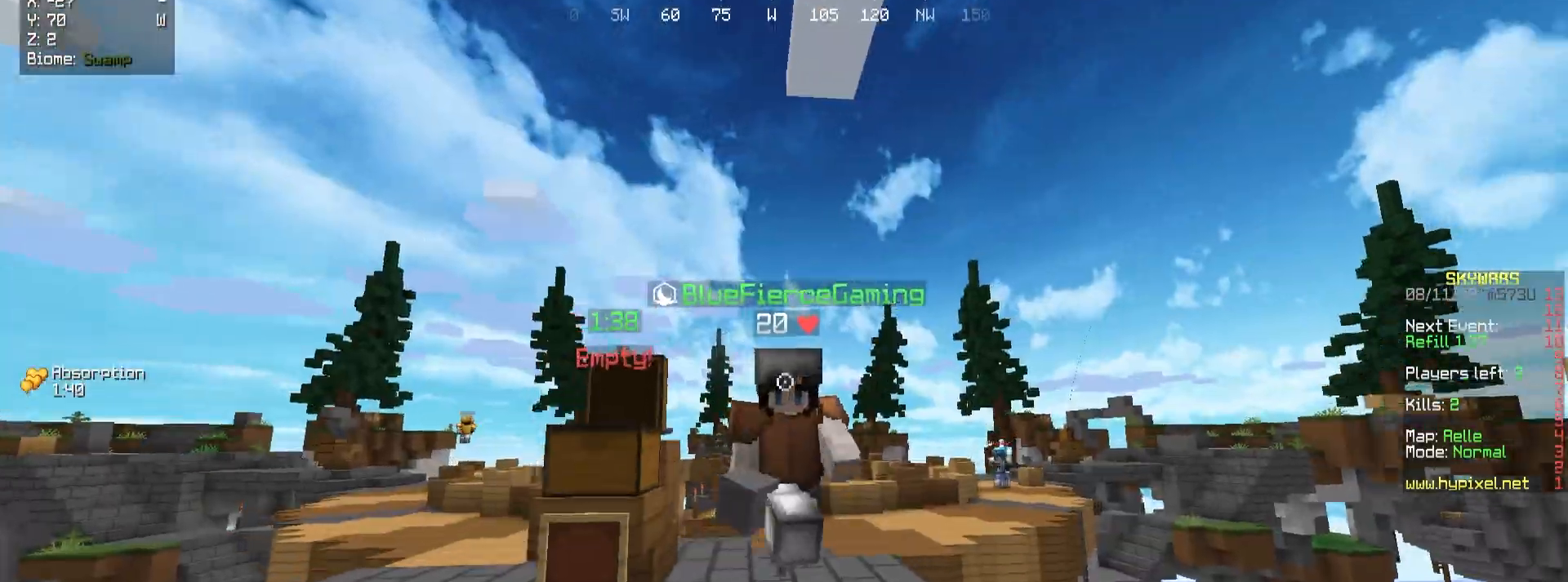
{"keys": ["w"], "mouse": [], "events": [[250, "a", "up"]]}
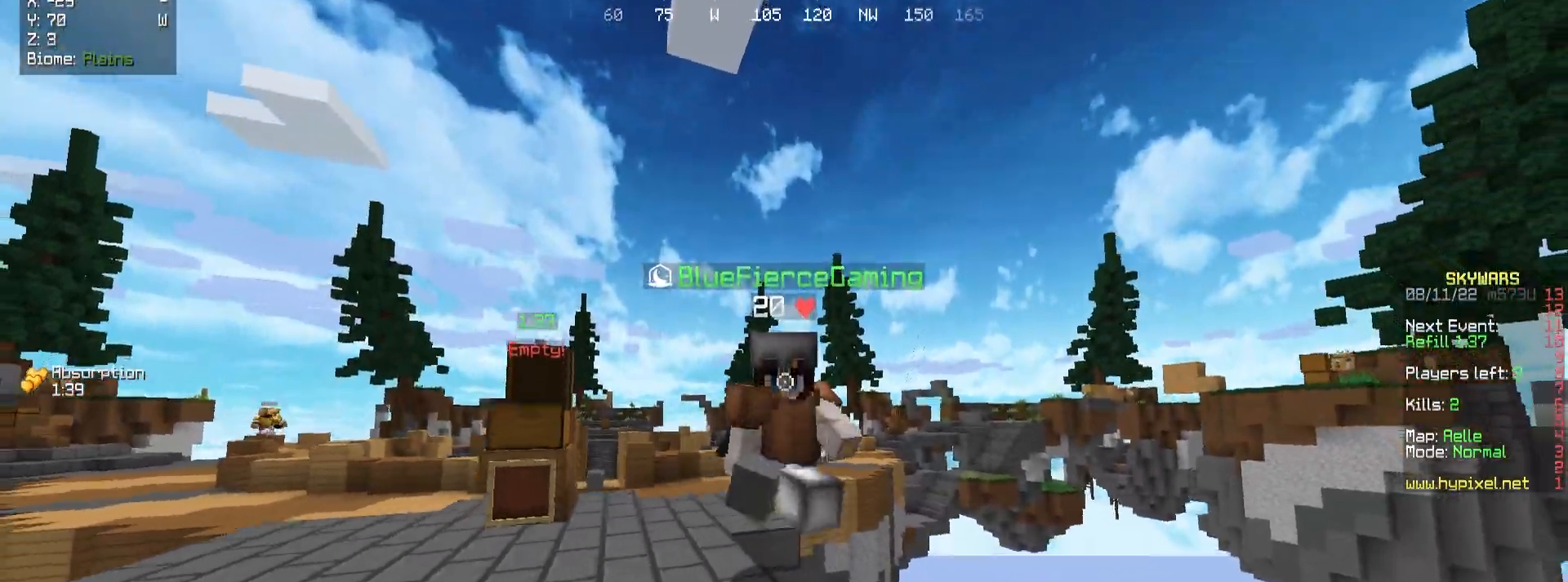
{"keys": ["a", "w"], "mouse": [], "events": [[233, "a", "down"]]}
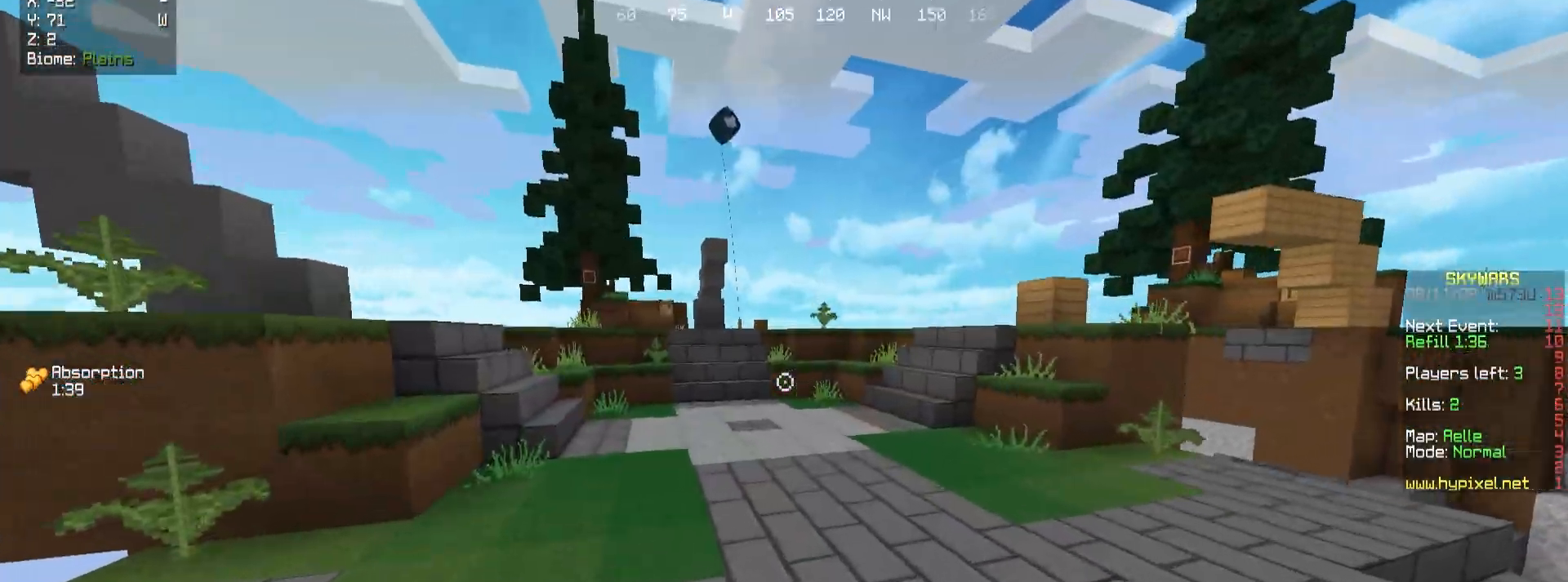
{"keys": ["d", "w"], "mouse": [], "events": [[167, "d", "down"], [183, "a", "up"], [400, "a", "down"], [417, "d", "up"], [483, "a", "up"], [483, "d", "down"]]}
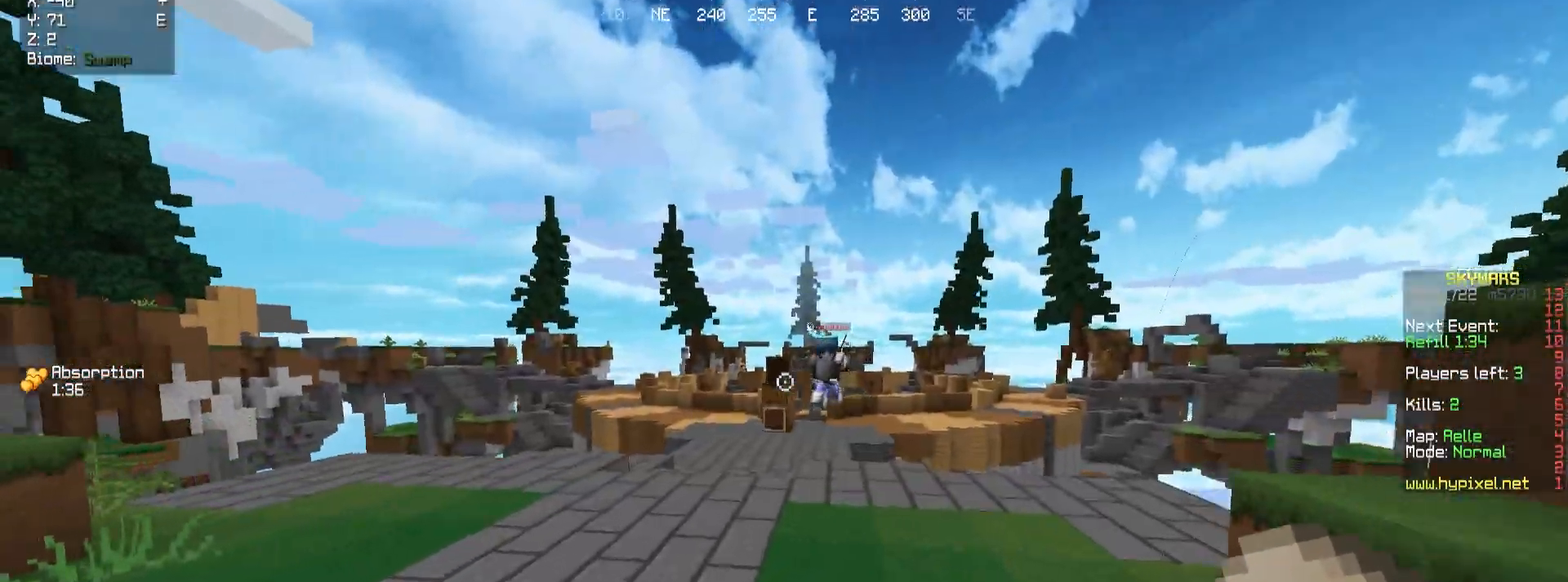
{"keys": ["d", "w"], "mouse": [], "events": []}
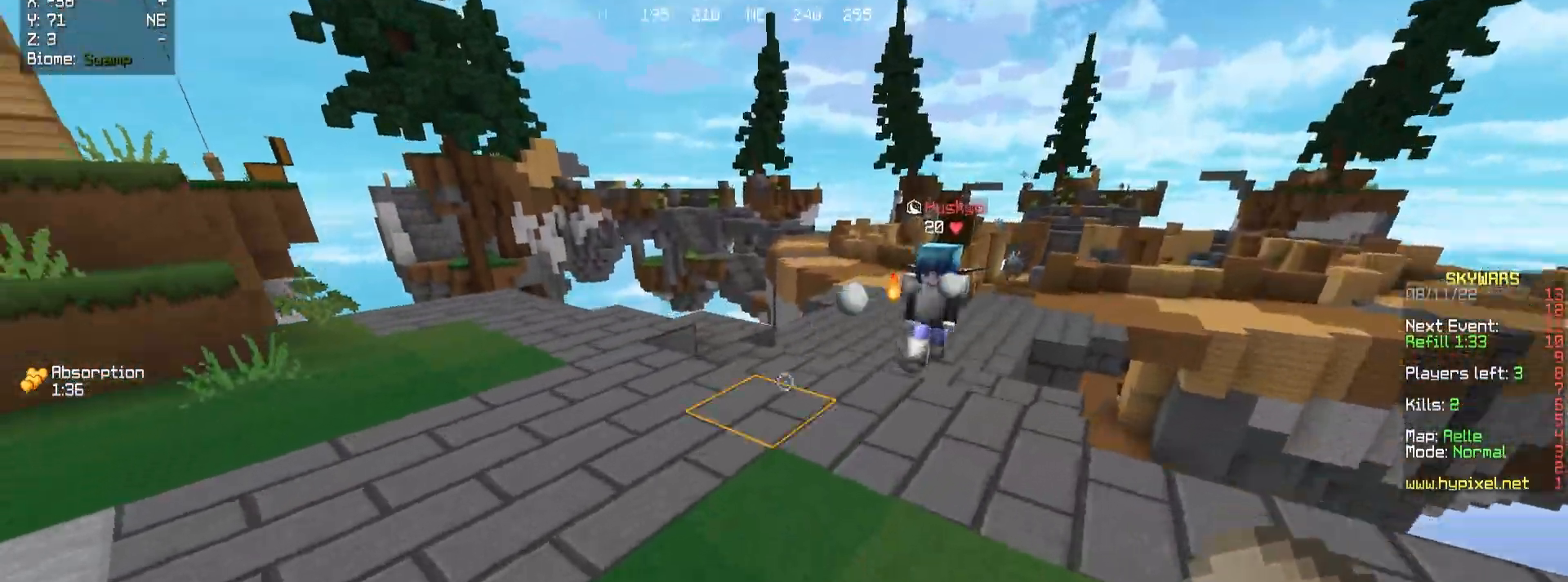
{"keys": ["a", "d", "w"], "mouse": ["left"], "events": [[50, "mouse_right", "down"], [150, "mouse_right", "up"], [383, "mouse_left", "down"], [433, "a", "down"]]}
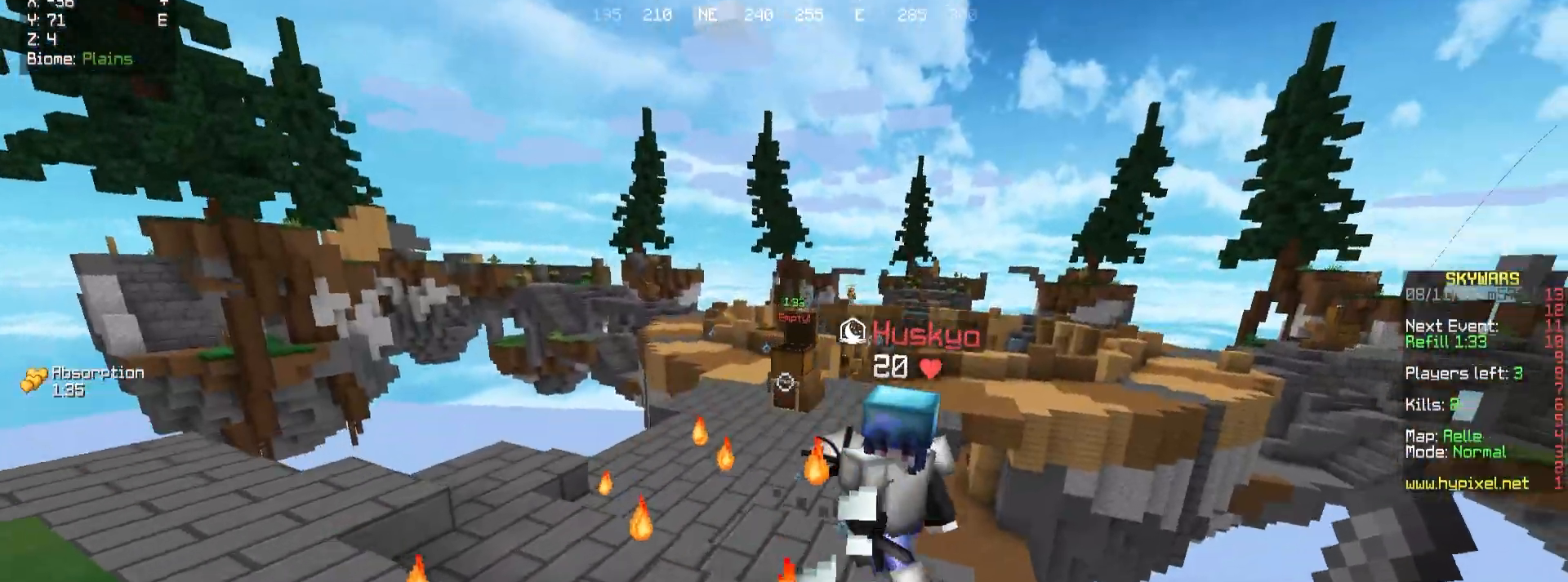
{"keys": ["a", "w"], "mouse": ["left"], "events": [[67, "w", "up"], [117, "w", "down"], [200, "d", "up"]]}
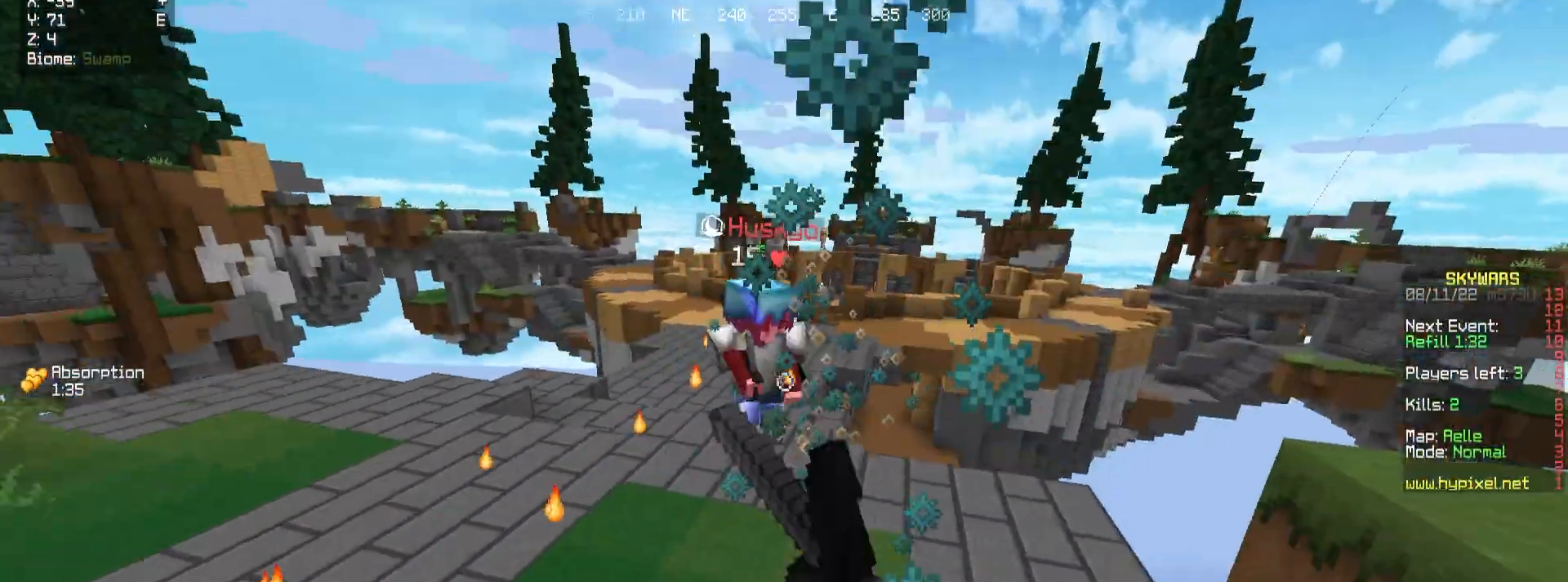
{"keys": ["a", "w"], "mouse": [], "events": [[100, "a", "up"], [133, "mouse_left", "up"], [233, "mouse_right", "down"], [350, "a", "down"], [483, "mouse_right", "up"]]}
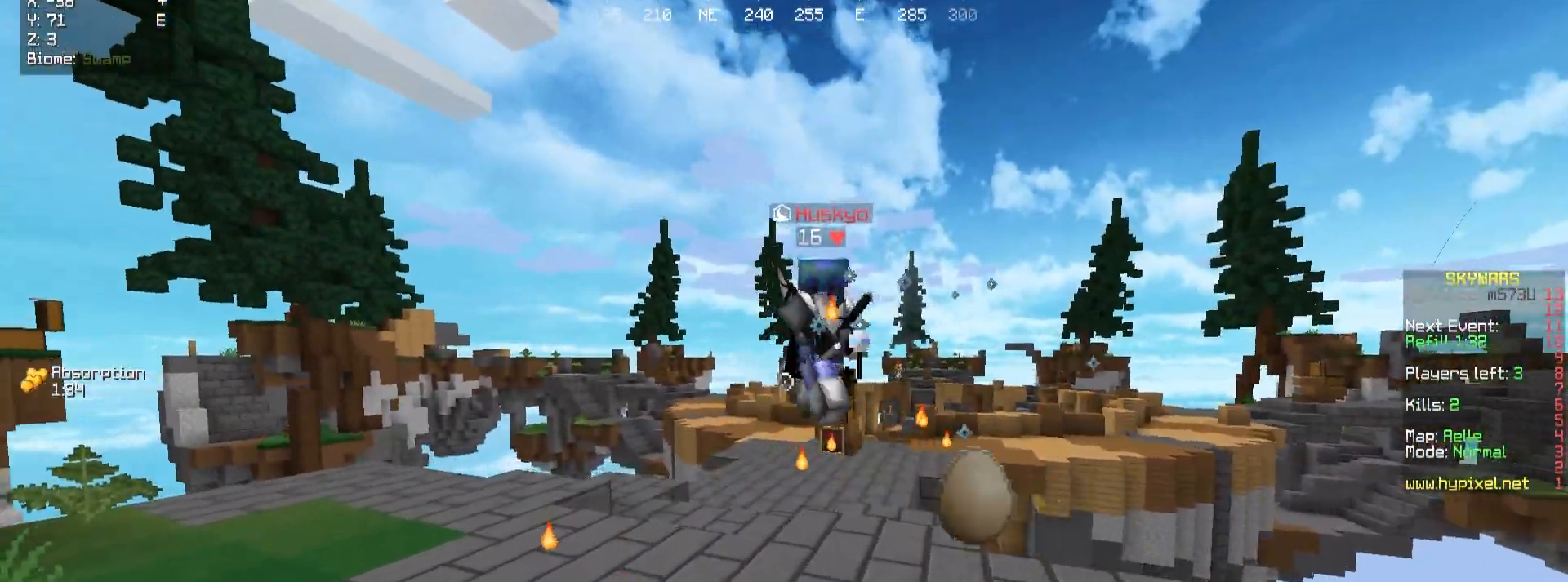
{"keys": ["a", "d", "w"], "mouse": ["left"], "events": [[67, "mouse_right", "down"], [150, "a", "up"], [267, "mouse_right", "up"], [283, "d", "down"], [317, "mouse_left", "down"], [417, "a", "down"]]}
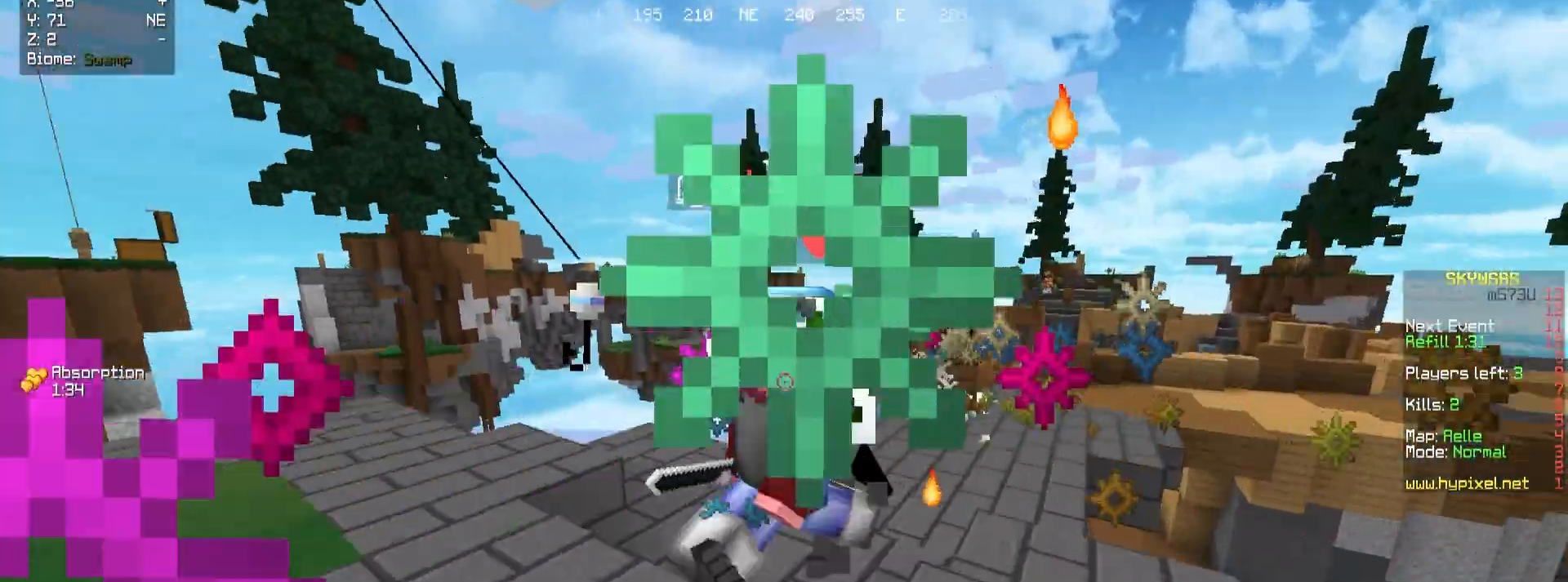
{"keys": ["a", "w"], "mouse": ["left"], "events": [[167, "d", "up"]]}
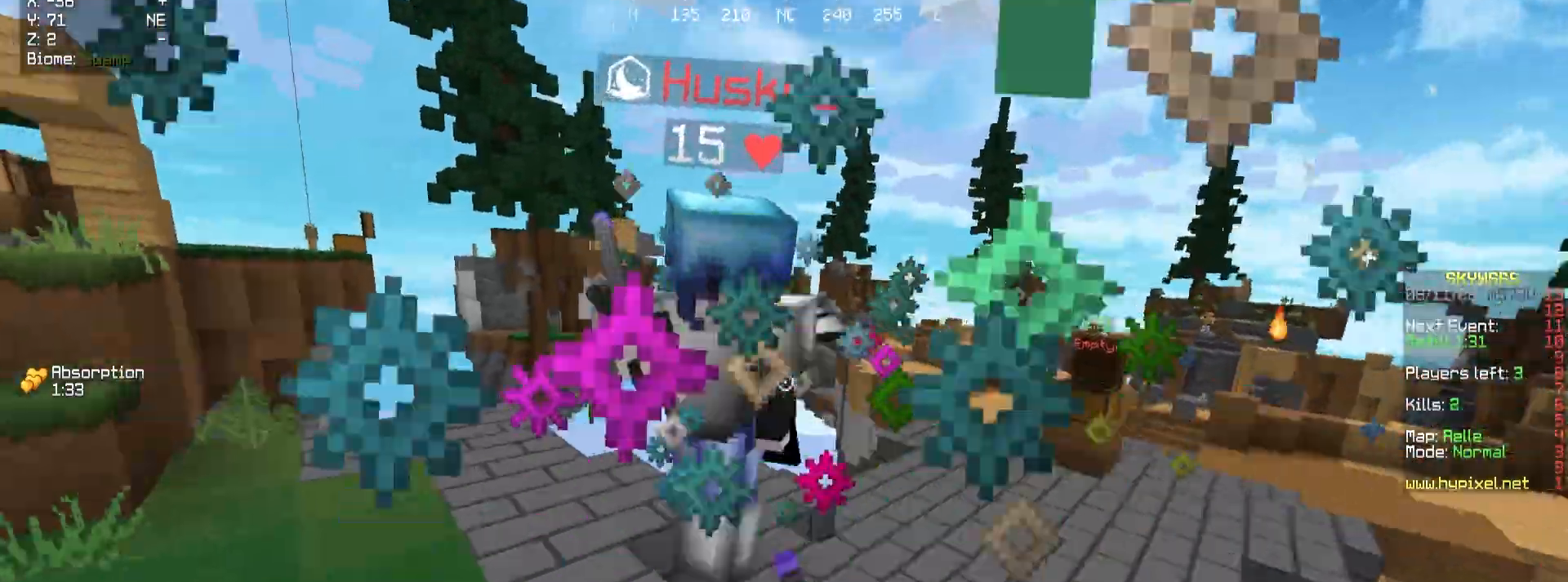
{"keys": ["a", "w"], "mouse": ["right"], "events": [[417, "mouse_left", "up"], [467, "mouse_right", "down"]]}
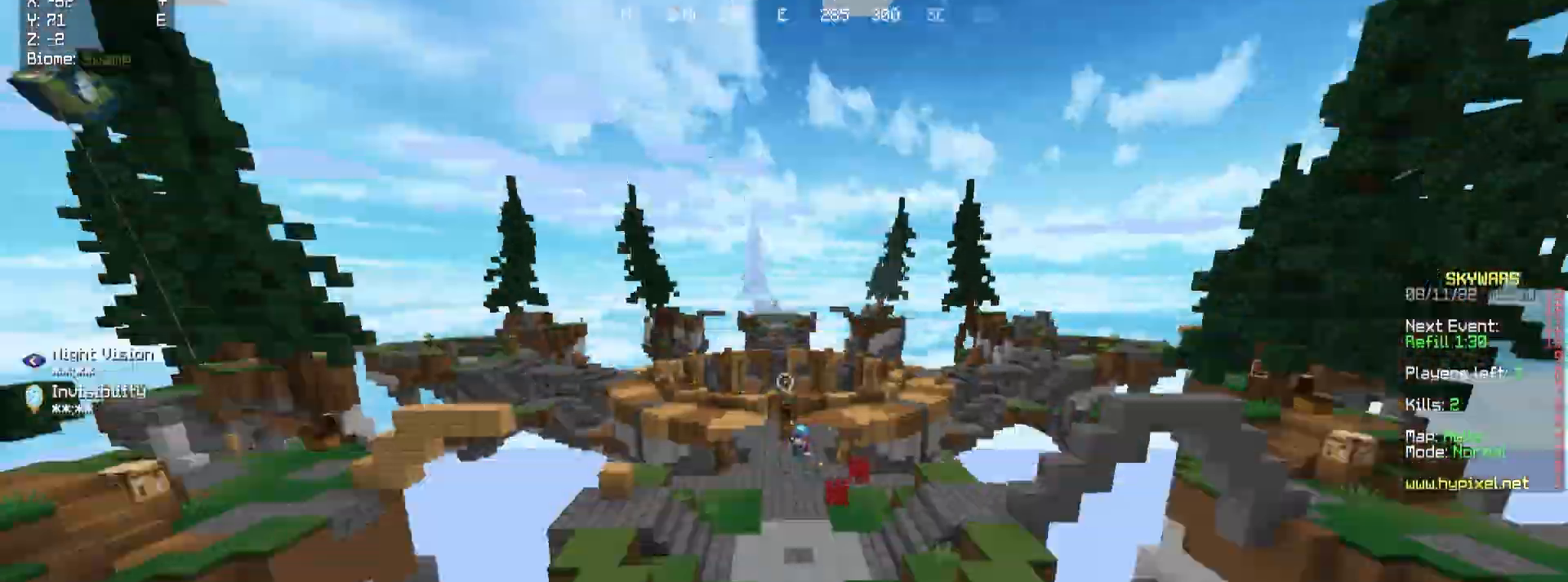
{"keys": ["a"], "mouse": [], "events": [[100, "a", "up"], [117, "mouse_left", "down"], [117, "mouse_right", "up"], [233, "d", "down"], [233, "mouse_left", "up"], [333, "w", "up"], [383, "d", "up"], [433, "a", "down"]]}